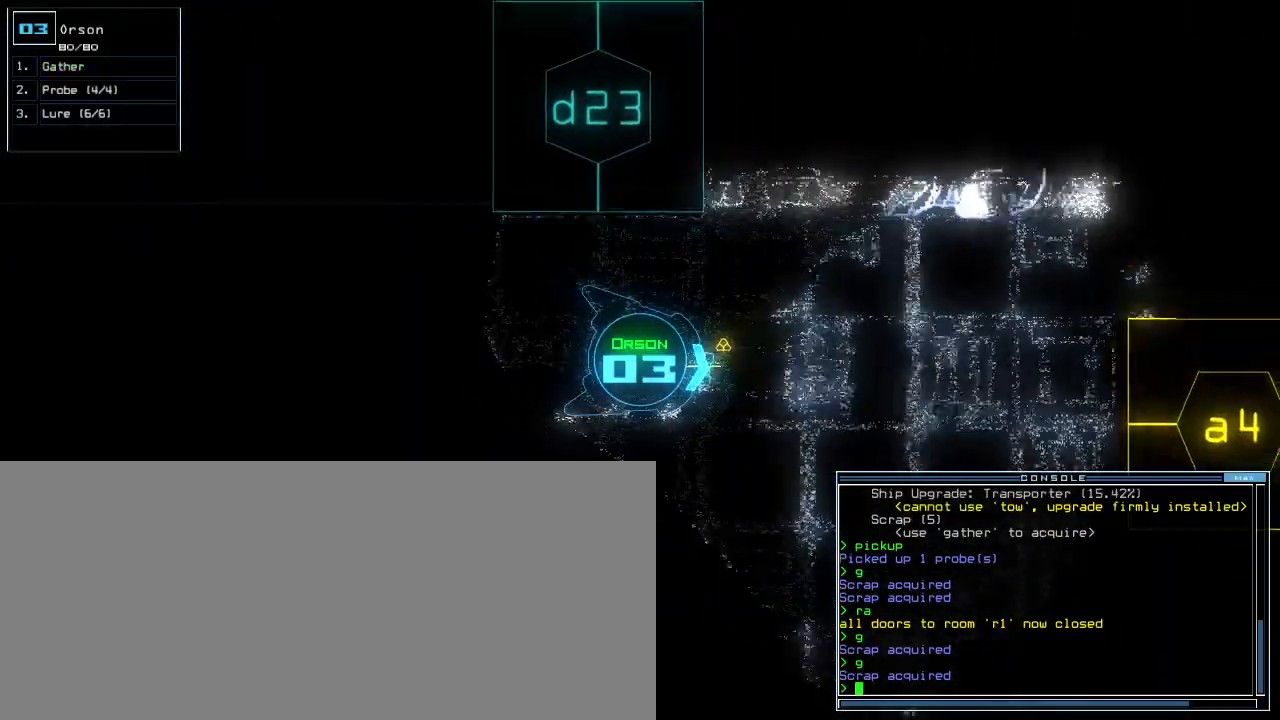
Gameplay with keyboard; each line is a JSON object with the keys held at the frame after it. "events" lists presses ("down") and releases ("up") of ".", "0", "1", "2", "3", "4", "5", "6", "7", "8", "9", "a", "b", "backspace", "c", "caps_lock", "comma", "ctrl_l", "ctrl_r", "d", "down", "e", "equals", "escape", "f", "f5", "g", "h", "i", "j", "k", "l", "left", "m", "minus", "n", "o", "p", "q", "quote", "r", "return", "right", "s", "semicolon", "shift_l", "shift_r", "space", "t", "tab", "tilde", "u", "up", "v", "w", "x", "y" and "z" between this image and that frame as [ms after this image, input, new state], when the widget could be followed in between. No other keys are recorded. Mouse input is not recorded.
{"keys": [], "events": [[50, "return", "down"], [83, "g", "up"], [150, "return", "up"], [150, "up", "up"], [167, "space", "down"], [267, "space", "up"], [350, "left", "down"], [467, "left", "up"]]}
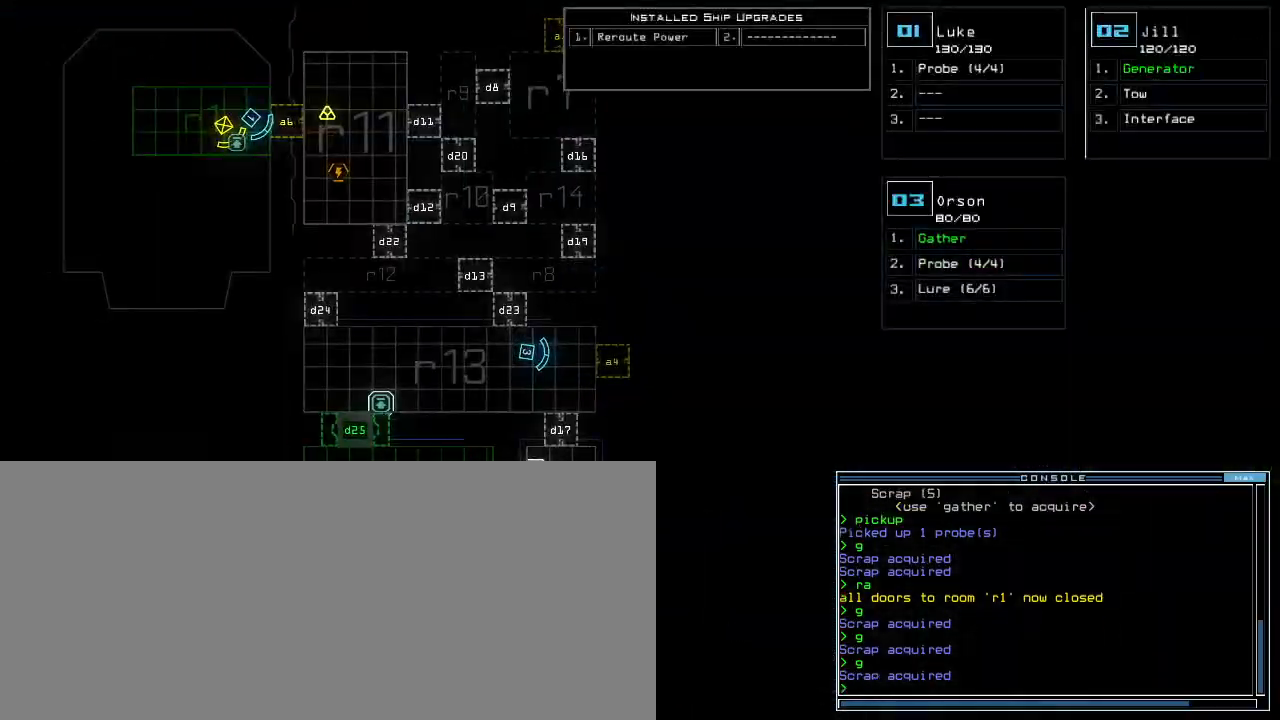
{"keys": [], "events": [[100, "down", "down"], [300, "down", "up"]]}
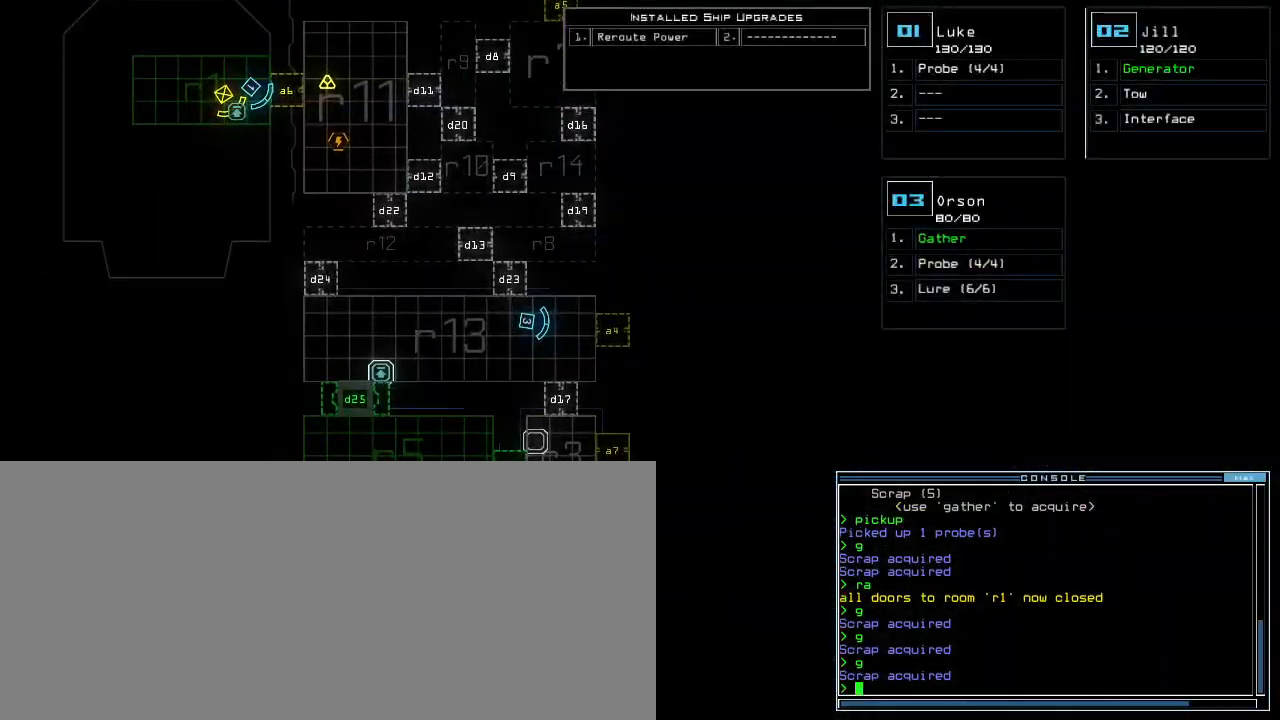
{"keys": ["down", "left"], "events": [[250, "2", "down"], [267, "down", "down"], [317, "2", "up"], [383, "left", "down"]]}
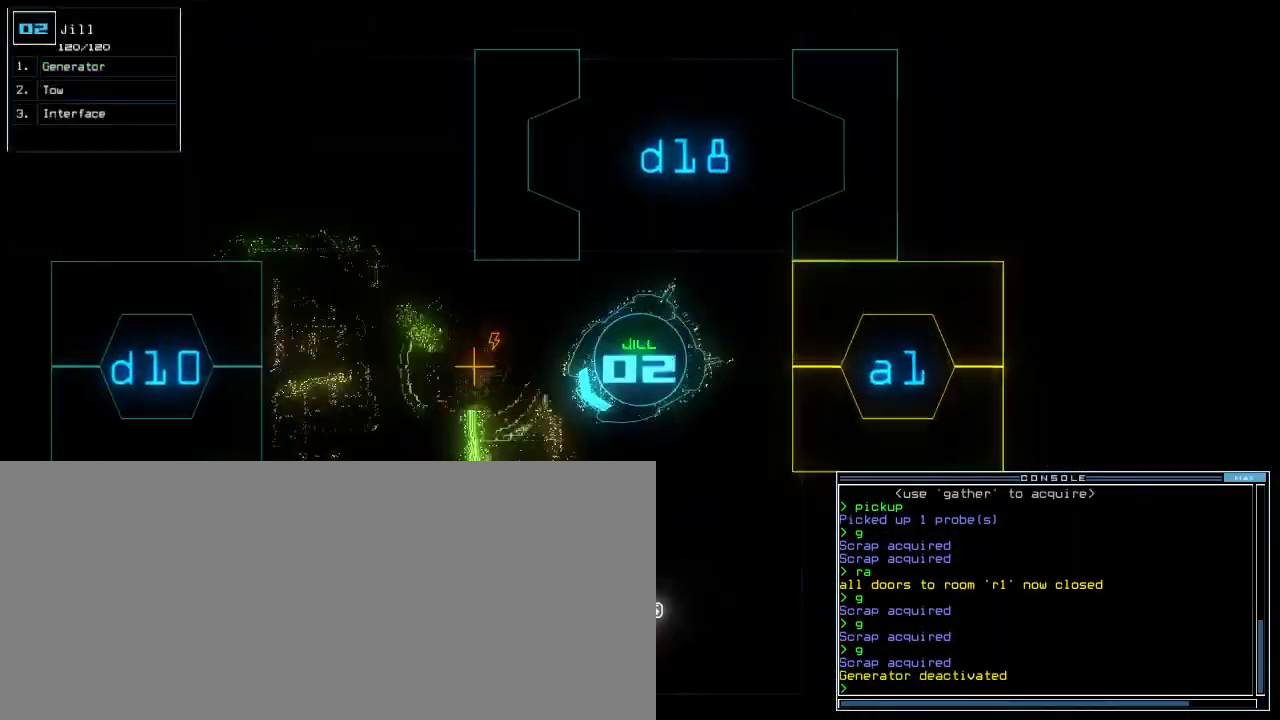
{"keys": ["right", "up"], "events": [[67, "right", "down"], [100, "left", "up"], [317, "left", "down"], [333, "down", "up"], [417, "up", "down"], [467, "left", "up"]]}
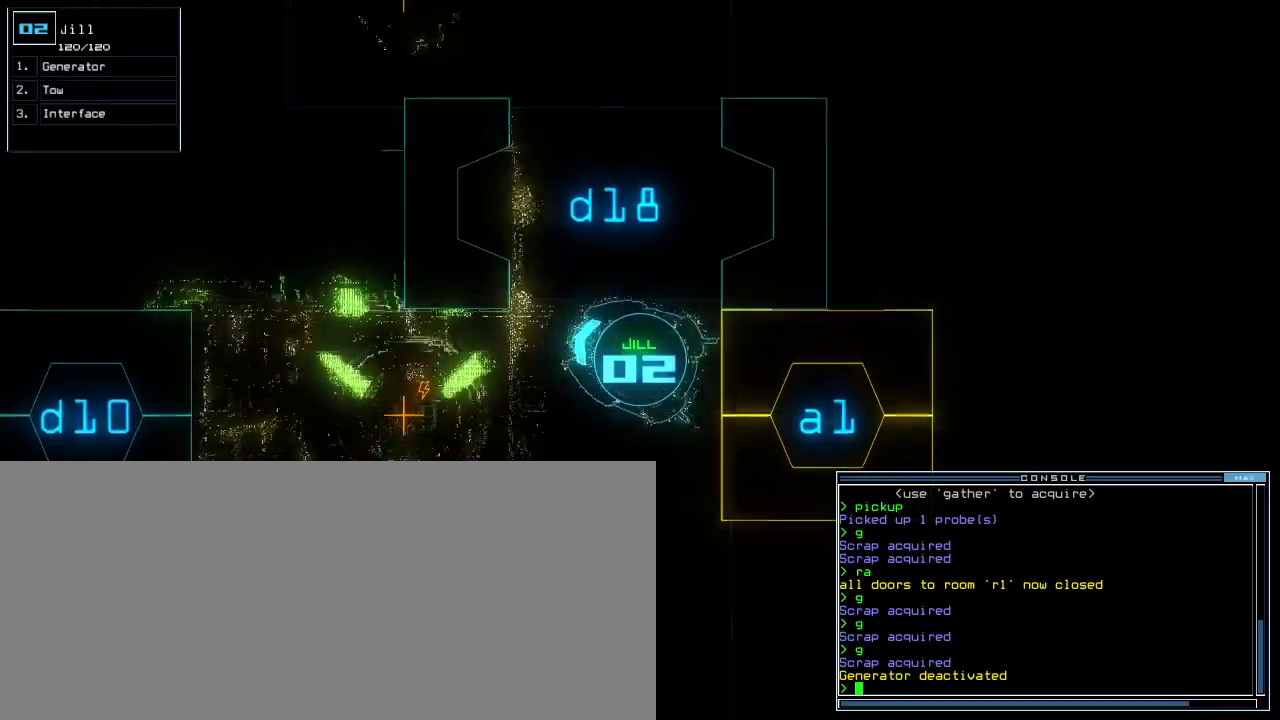
{"keys": ["up"], "events": [[317, "right", "up"]]}
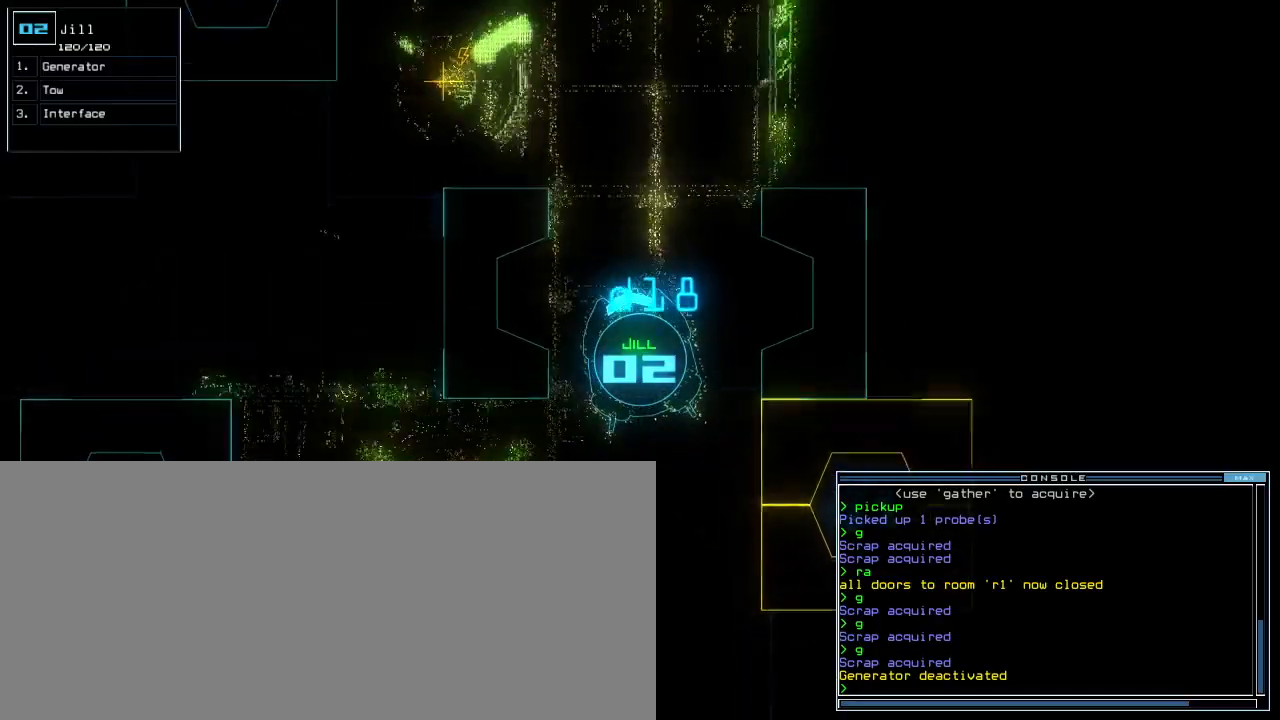
{"keys": ["up"]}
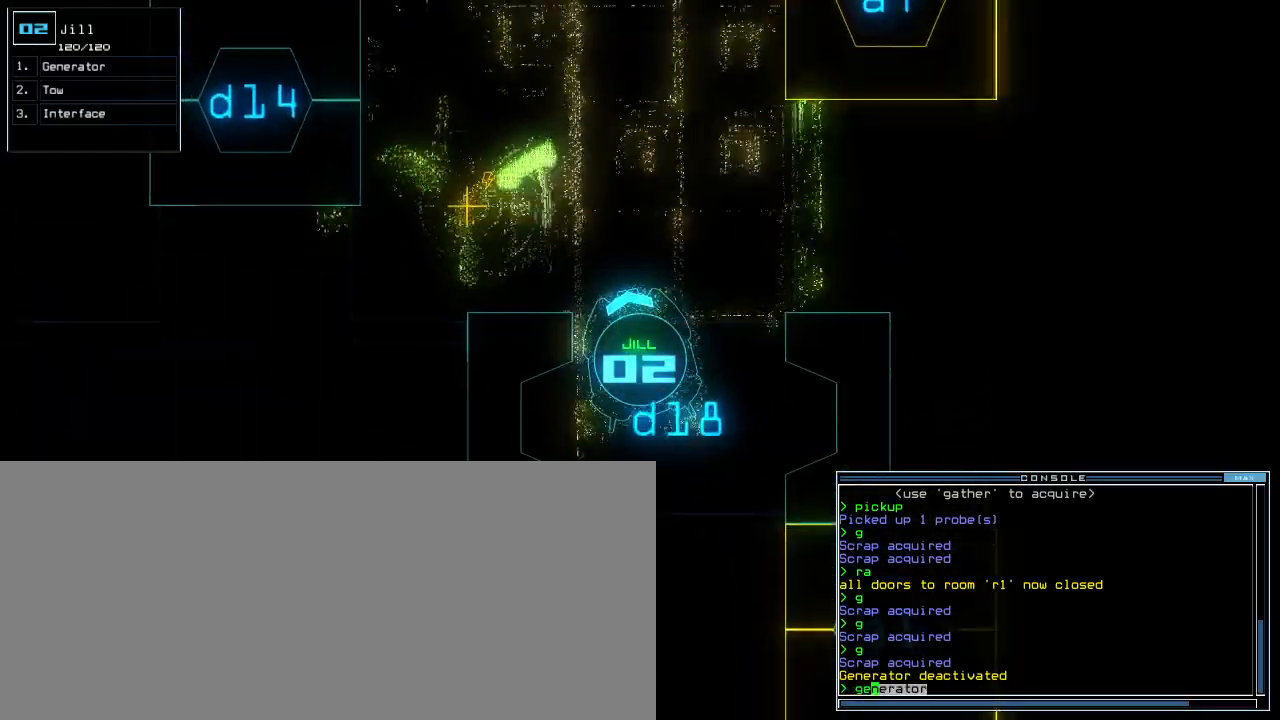
{"keys": ["return", "up"], "events": [[150, "left", "down"], [250, "left", "up"], [300, "left", "down"], [433, "left", "up"], [500, "return", "down"]]}
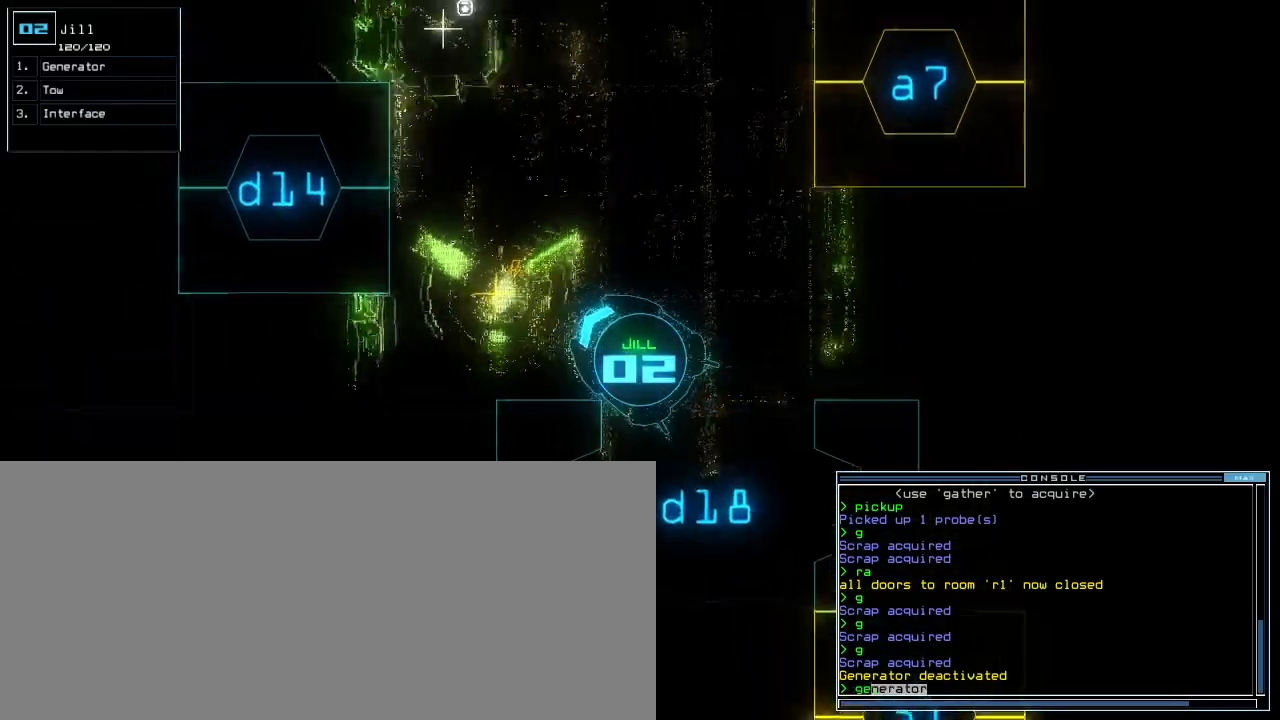
{"keys": [], "events": [[17, "up", "up"], [67, "return", "up"], [167, "space", "down"], [233, "space", "up"]]}
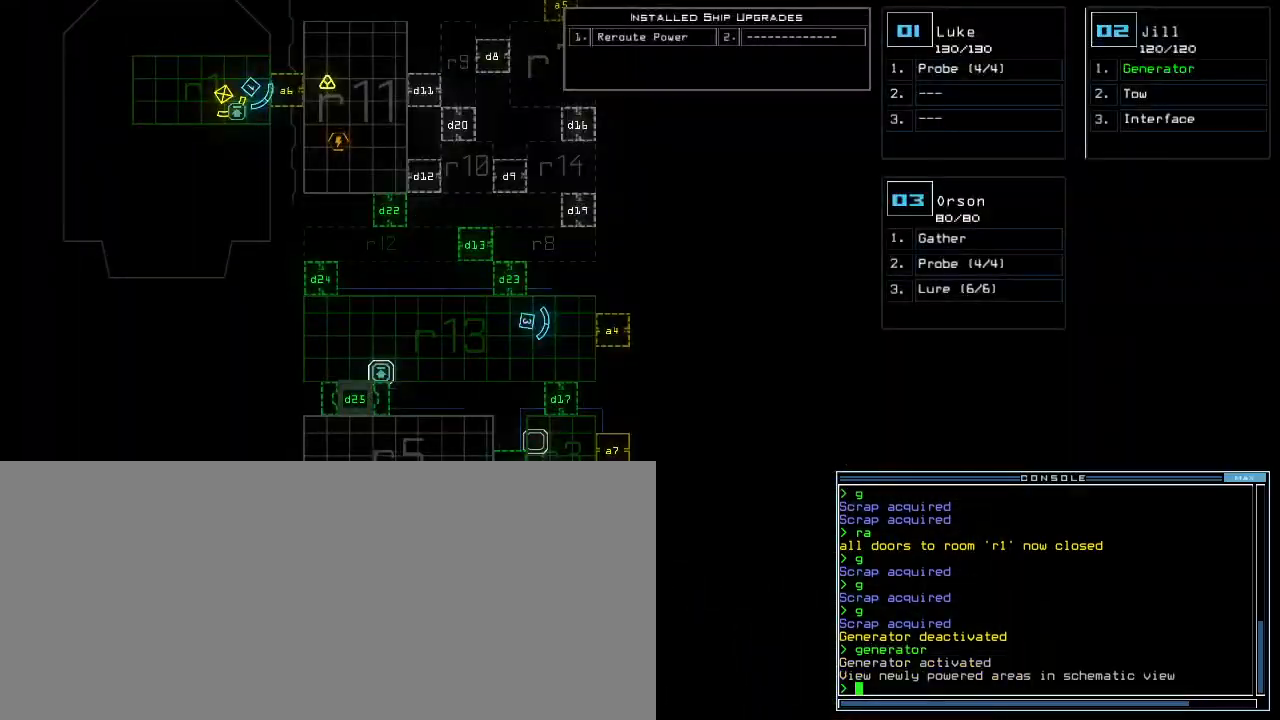
{"keys": ["left"], "events": [[367, "3", "down"], [417, "left", "down"], [433, "3", "up"]]}
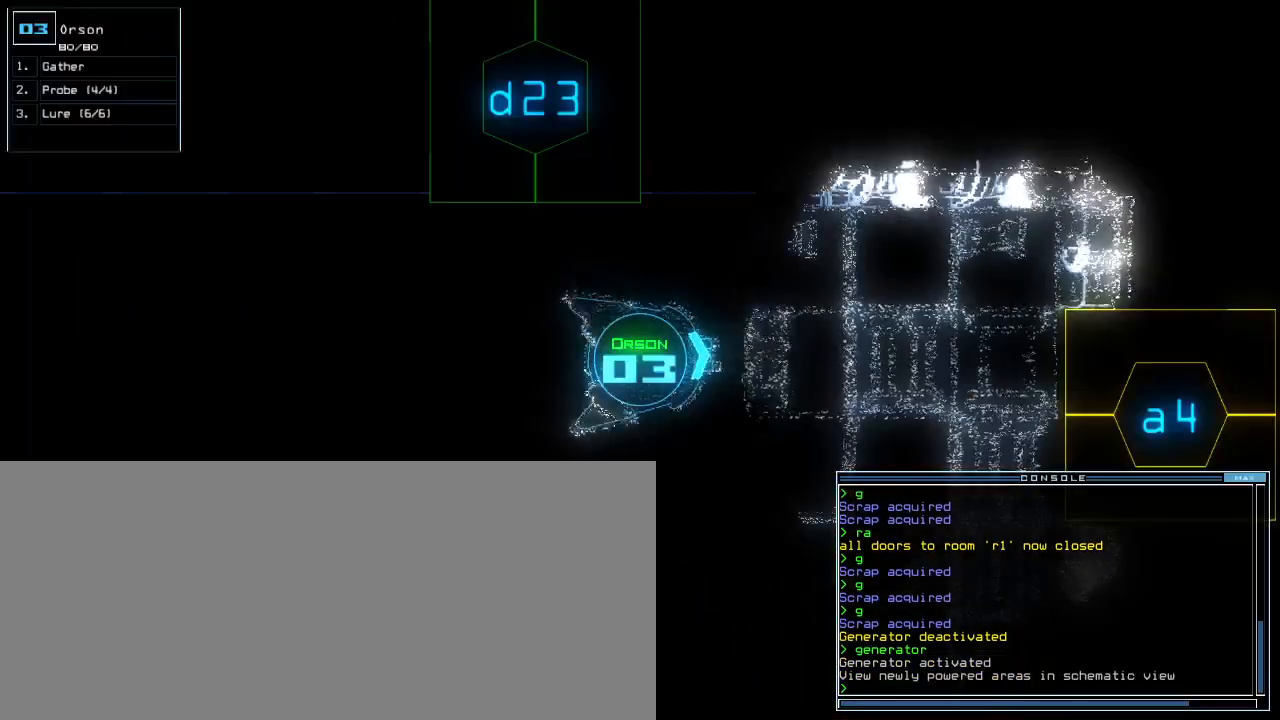
{"keys": ["2", "left", "up"], "events": [[133, "up", "down"], [283, "d", "down"], [367, "d", "up"], [467, "2", "down"]]}